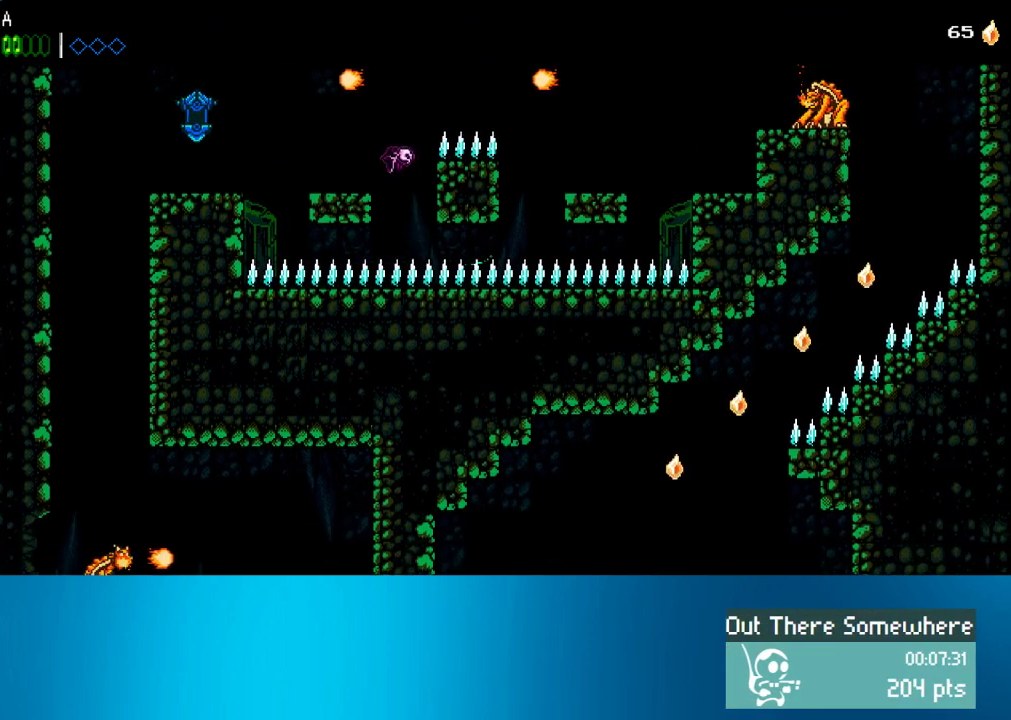
Gameplay with a controller (PlayStation layout); each line is a JSON object with the inputs held at the frame after it. "events" lists button and stick changes between this image and that frame as [ms after this image, input, new state], when the widget could be followed in between. Not read: L3 R3 right_stick.
{"buttons": ["DPAD_RIGHT"], "left_stick": "center", "events": []}
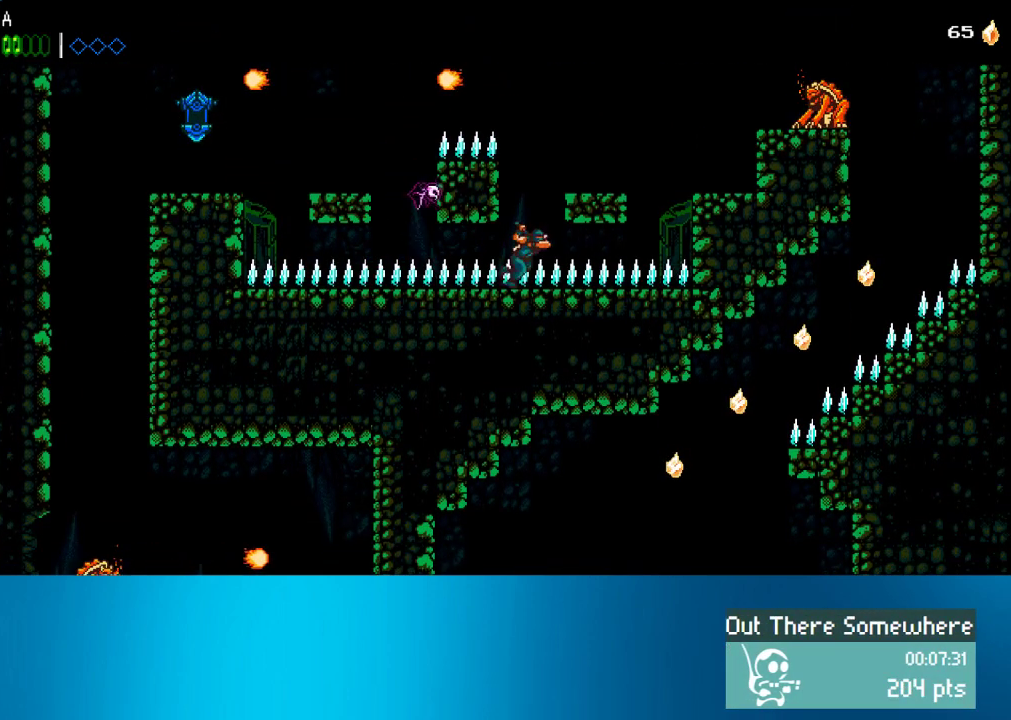
{"buttons": ["DPAD_RIGHT"], "left_stick": "center", "events": [[33, "CROSS", "down"], [33, "DPAD_RIGHT", "up"], [200, "DPAD_RIGHT", "down"], [267, "CROSS", "up"]]}
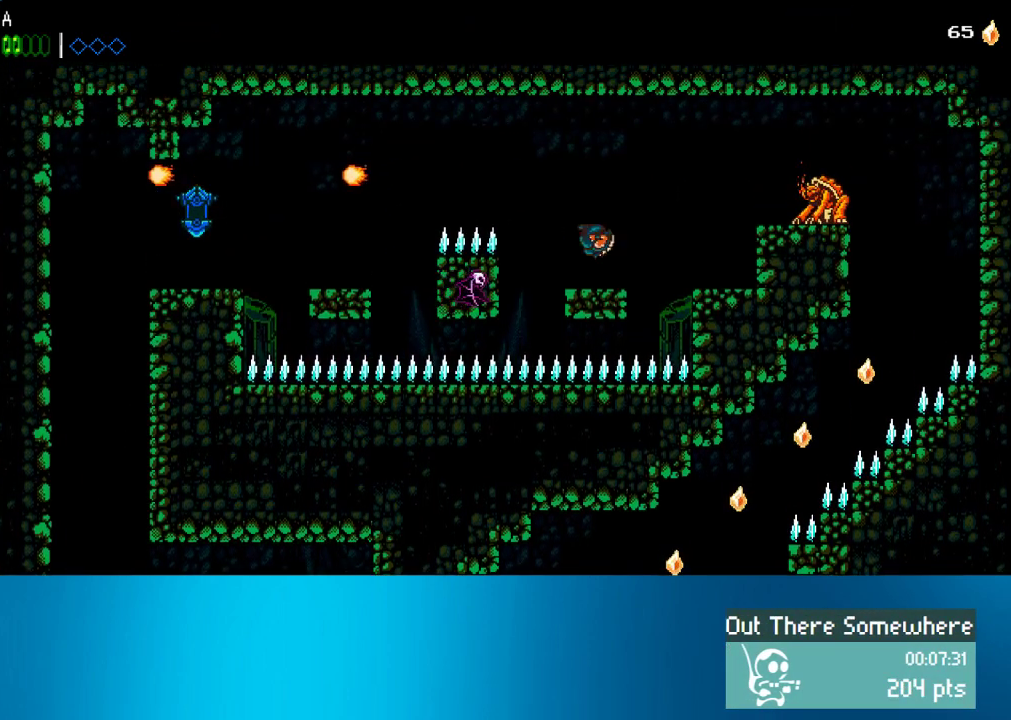
{"buttons": ["DPAD_RIGHT"], "left_stick": "center", "events": [[233, "CROSS", "down"], [367, "CROSS", "up"]]}
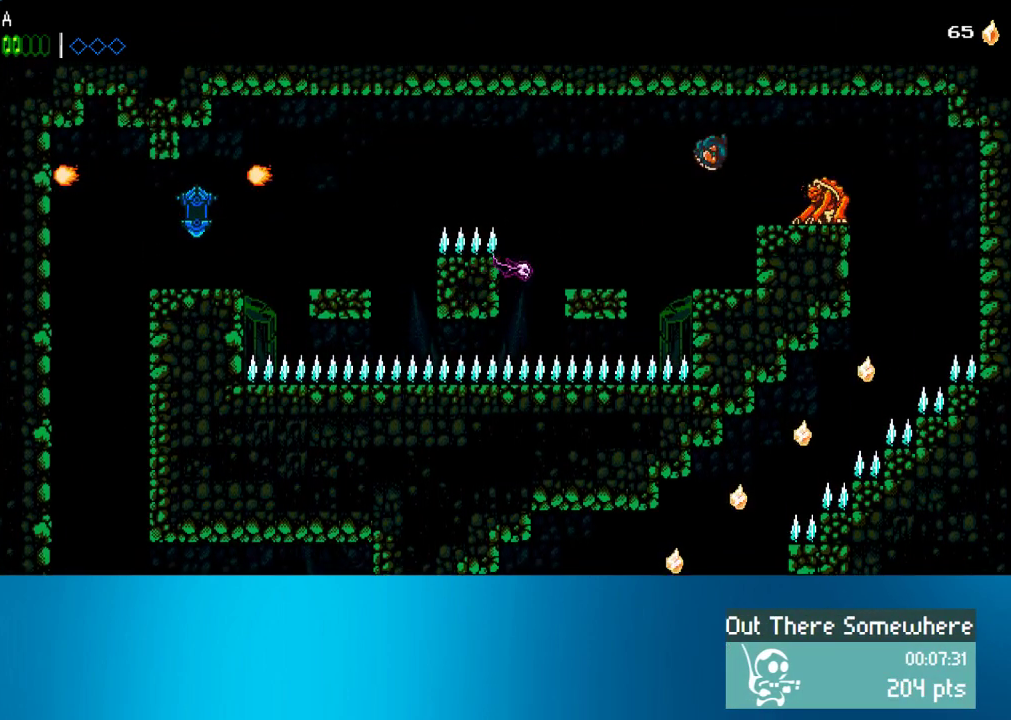
{"buttons": ["DPAD_RIGHT"], "left_stick": "center", "events": [[83, "SQUARE", "down"], [200, "SQUARE", "up"]]}
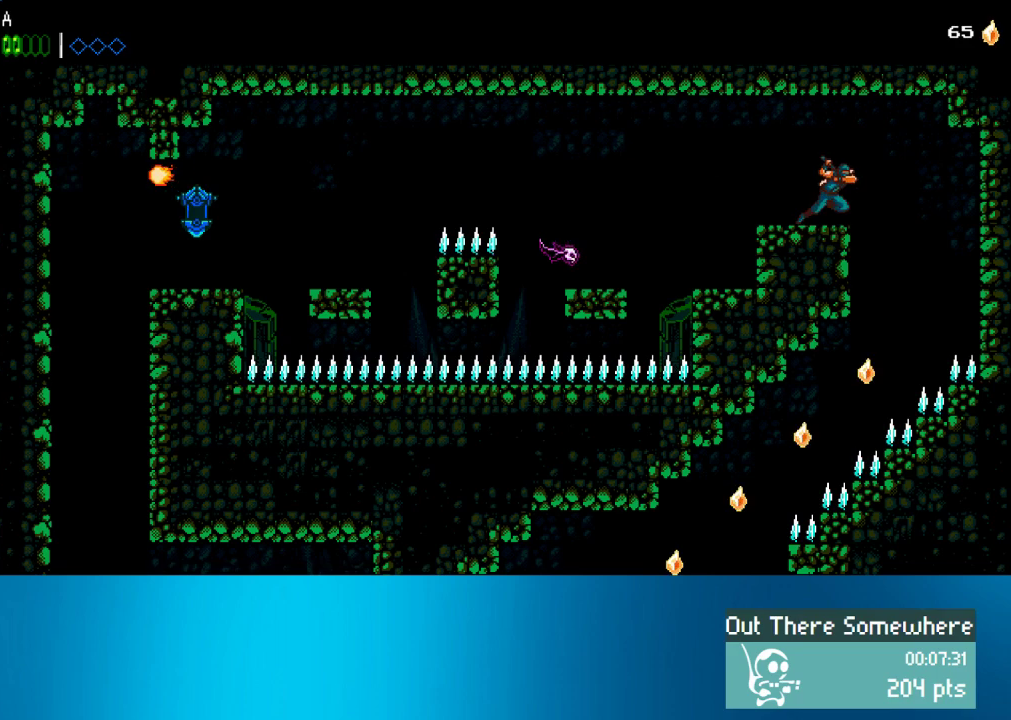
{"buttons": [], "left_stick": "center", "events": [[233, "DPAD_RIGHT", "up"]]}
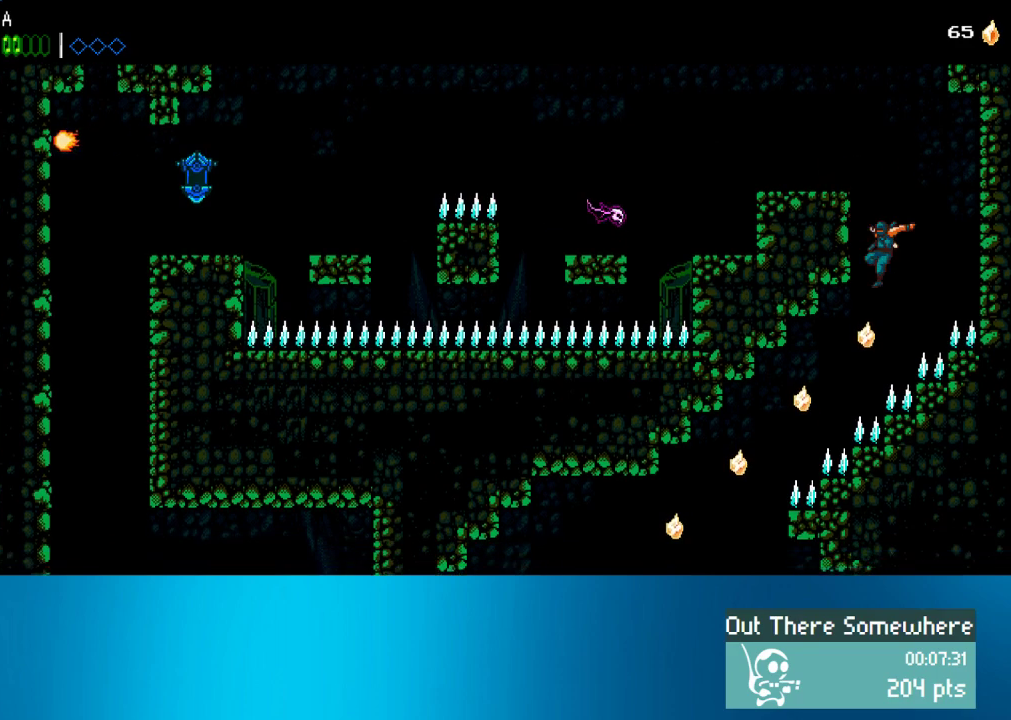
{"buttons": ["DPAD_LEFT"], "left_stick": "center", "events": [[17, "DPAD_LEFT", "down"], [200, "CROSS", "down"], [467, "CROSS", "up"]]}
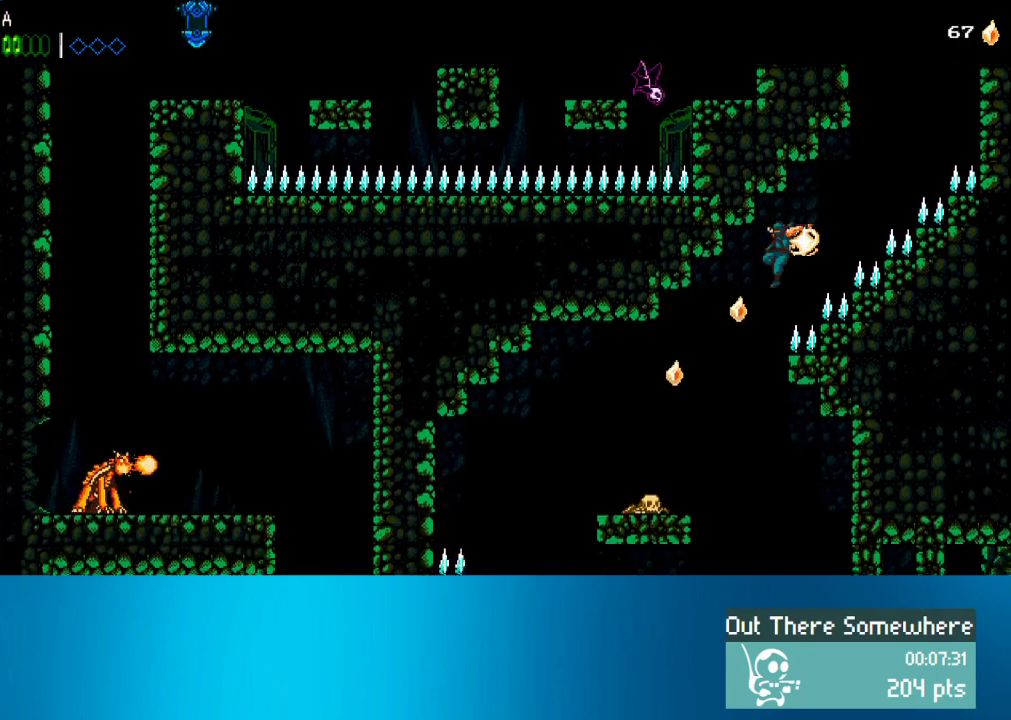
{"buttons": [], "left_stick": "center", "events": [[183, "DPAD_LEFT", "up"]]}
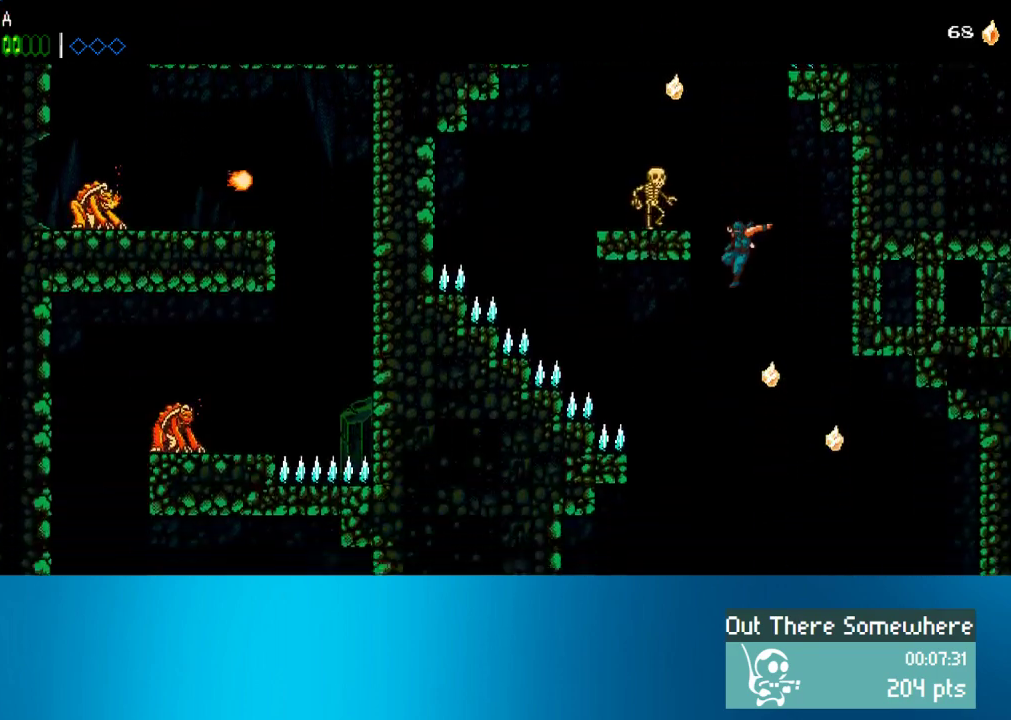
{"buttons": [], "left_stick": "center", "events": [[67, "DPAD_LEFT", "down"], [433, "DPAD_LEFT", "up"]]}
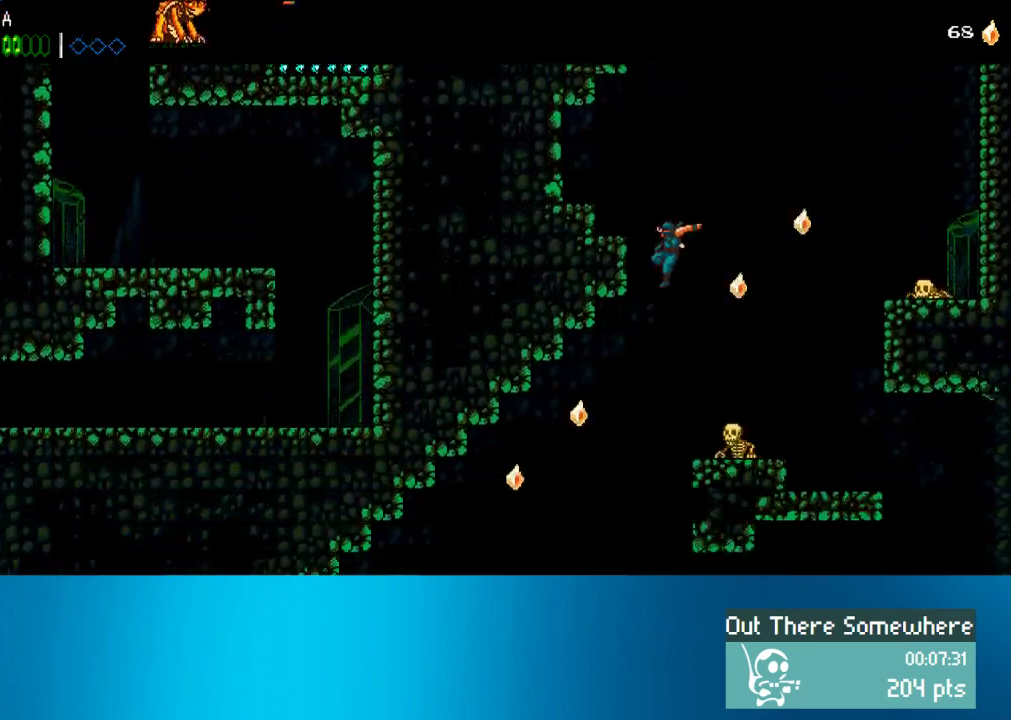
{"buttons": ["DPAD_LEFT"], "left_stick": "center", "events": [[67, "DPAD_LEFT", "down"], [233, "CROSS", "down"], [400, "CROSS", "up"]]}
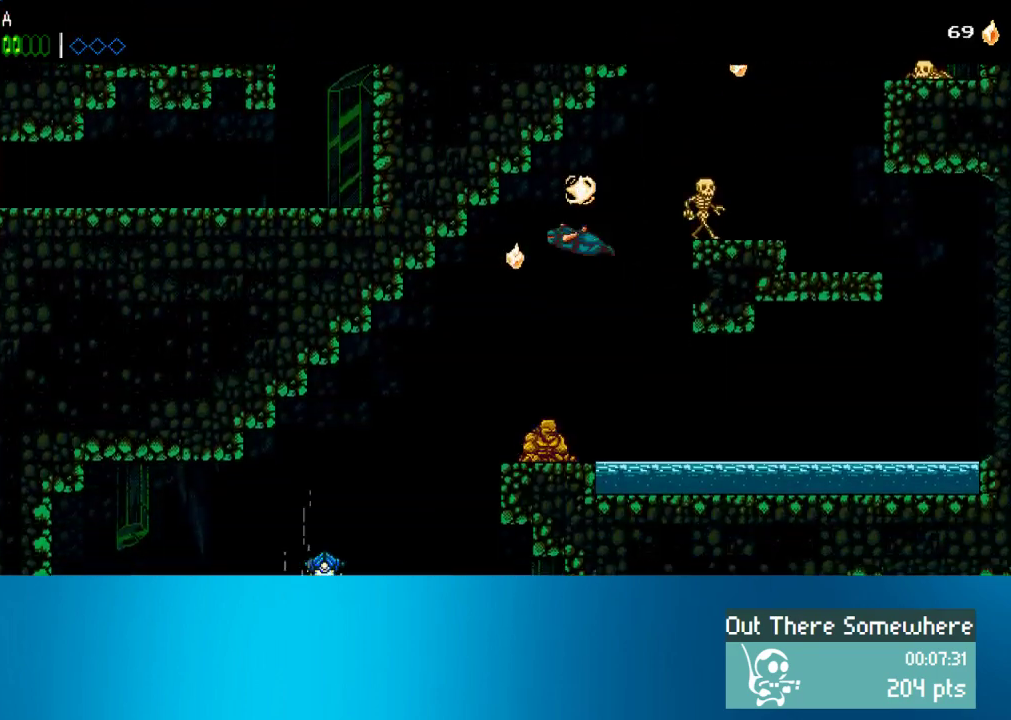
{"buttons": [], "left_stick": "center", "events": [[33, "CROSS", "down"], [333, "CROSS", "up"], [500, "DPAD_LEFT", "up"]]}
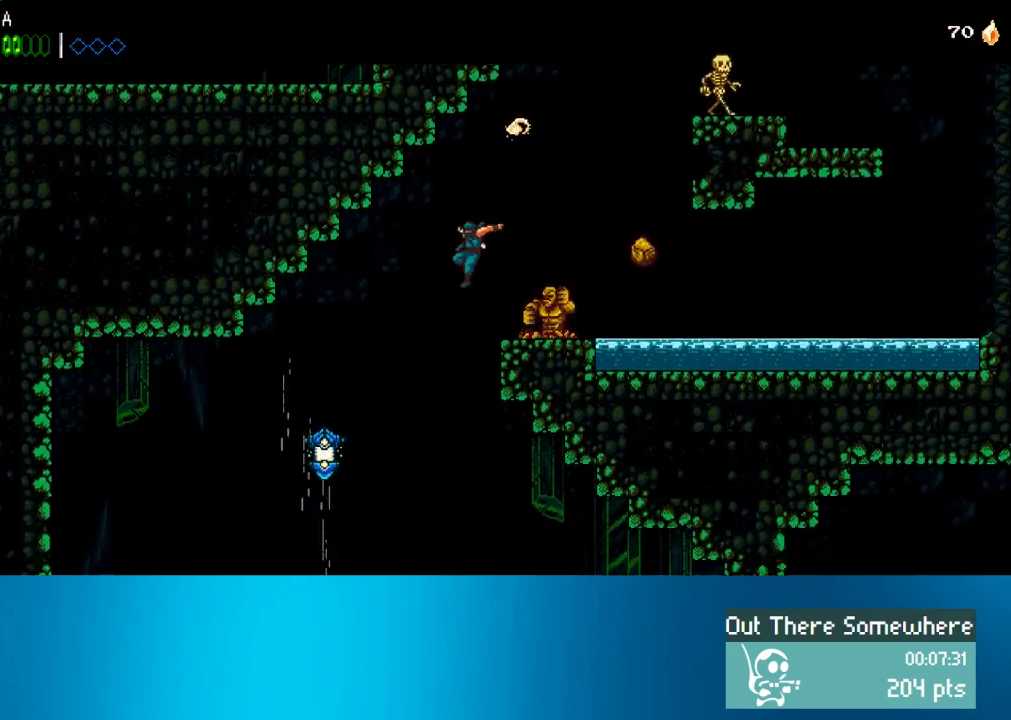
{"buttons": ["DPAD_RIGHT"], "left_stick": "center", "events": [[200, "DPAD_RIGHT", "down"]]}
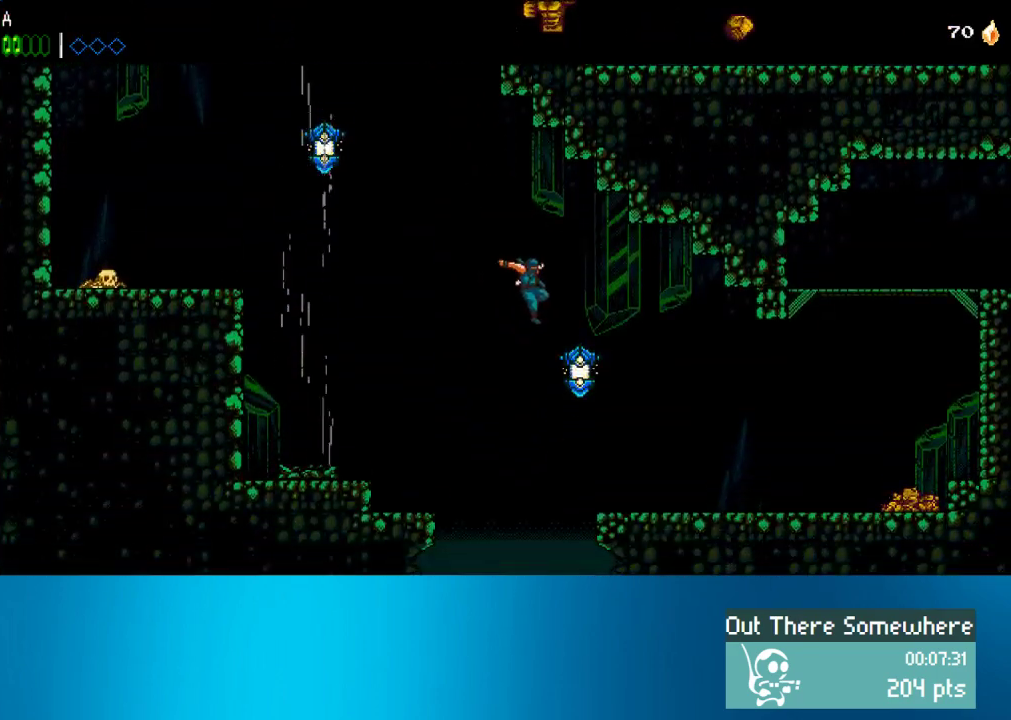
{"buttons": ["DPAD_RIGHT"], "left_stick": "center", "events": [[50, "CROSS", "down"], [167, "CROSS", "up"]]}